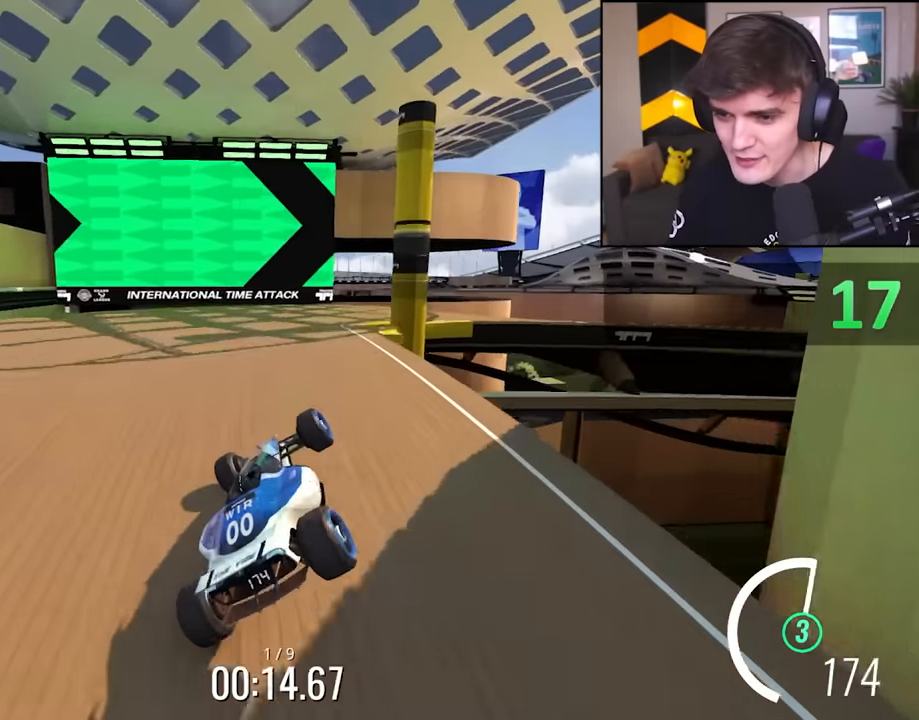
Gameplay with keyboard; each line is a JSON object with the keys held at the frame after it. "events" lists presses ("down") and releases ("up") of "brake", "down", "left", "right" and "up" between this image and that frame as [ms after this image, input, new state], when the widget could be followed in between. No other keys are recorded. Mouse input is not recorded. Key names are as the overlay labels them; some are game actions (e.g. jump) rather than physical keys.
{"keys": ["right", "up"], "events": [[133, "right", "down"]]}
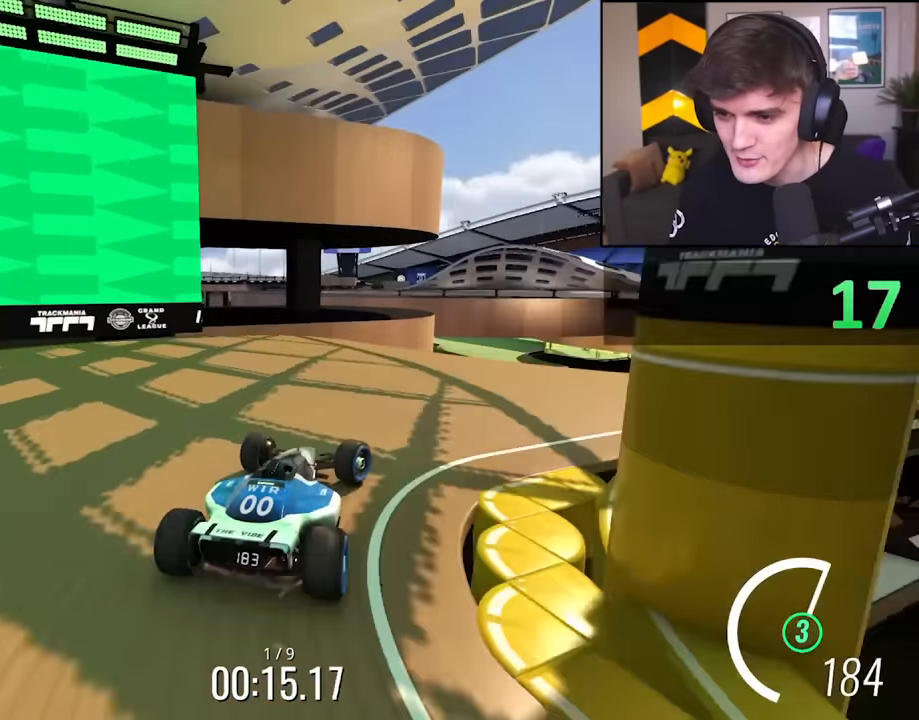
{"keys": ["up"], "events": [[233, "right", "up"], [283, "left", "down"], [283, "up", "up"], [333, "up", "down"], [383, "left", "up"]]}
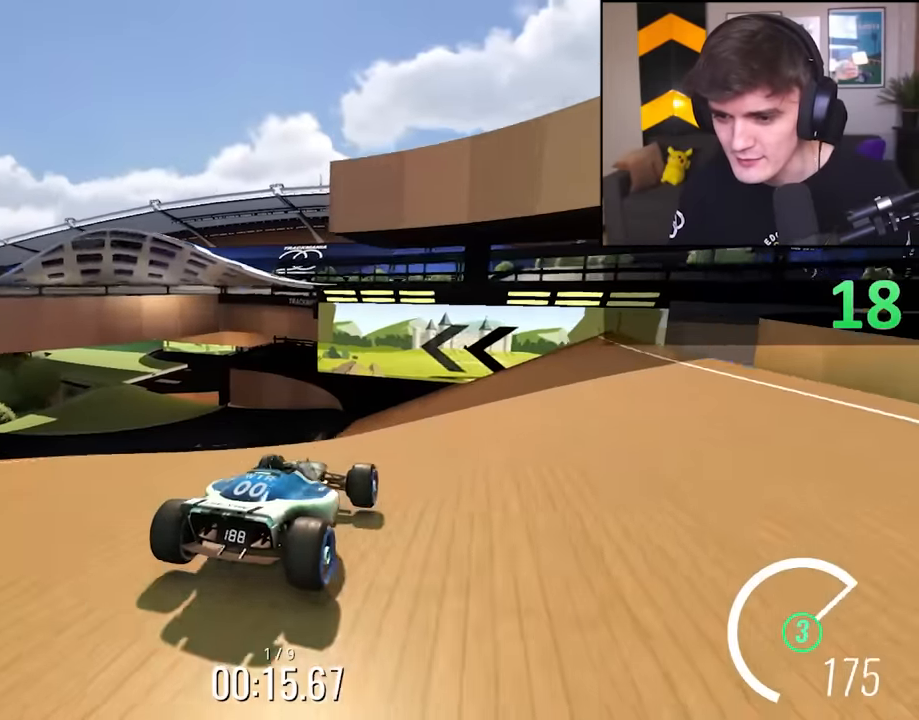
{"keys": ["left"], "events": [[67, "left", "down"], [150, "up", "up"]]}
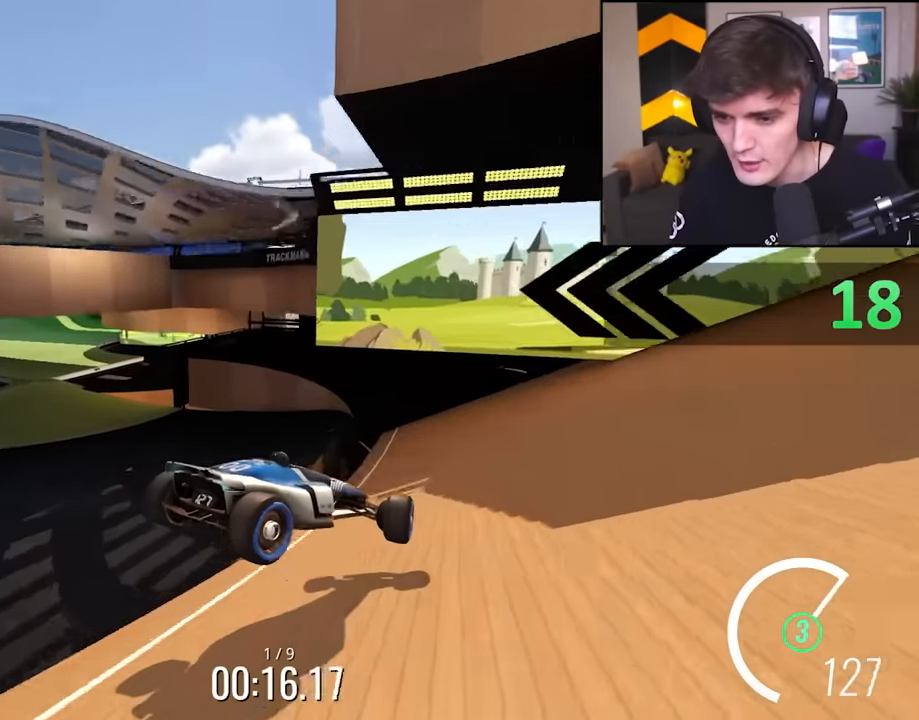
{"keys": ["left", "up"], "events": [[267, "up", "down"]]}
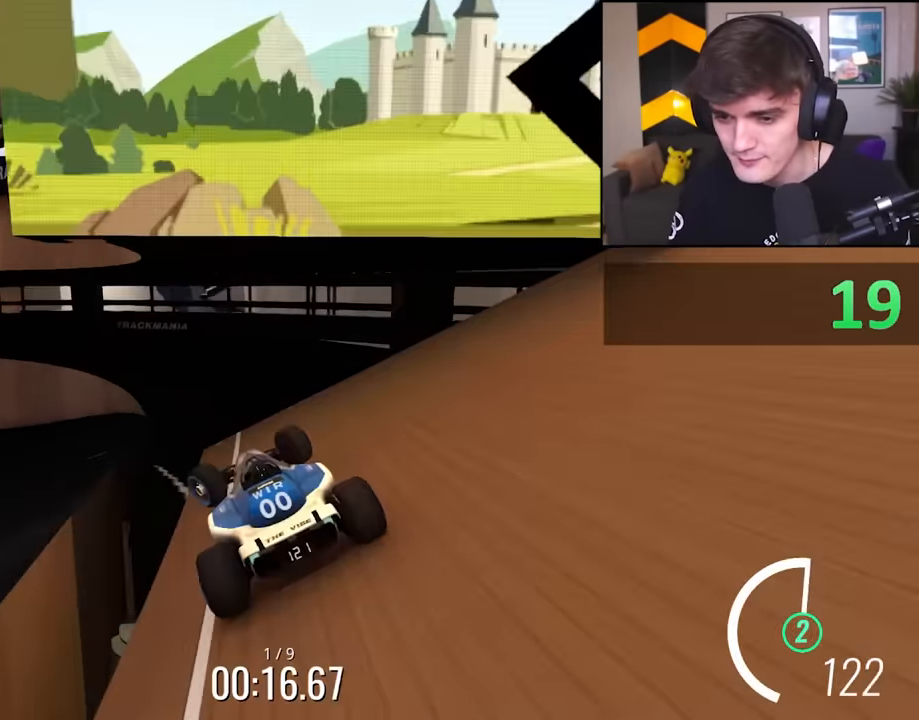
{"keys": ["right", "up"], "events": [[333, "left", "up"], [383, "right", "down"]]}
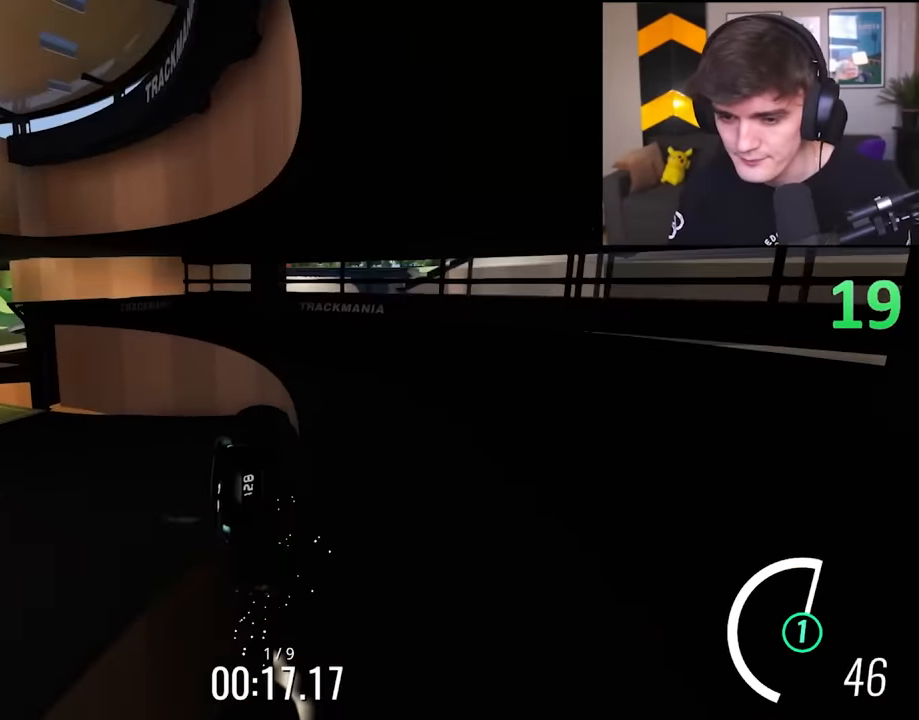
{"keys": ["up"], "events": [[167, "right", "up"], [300, "right", "down"], [350, "right", "up"]]}
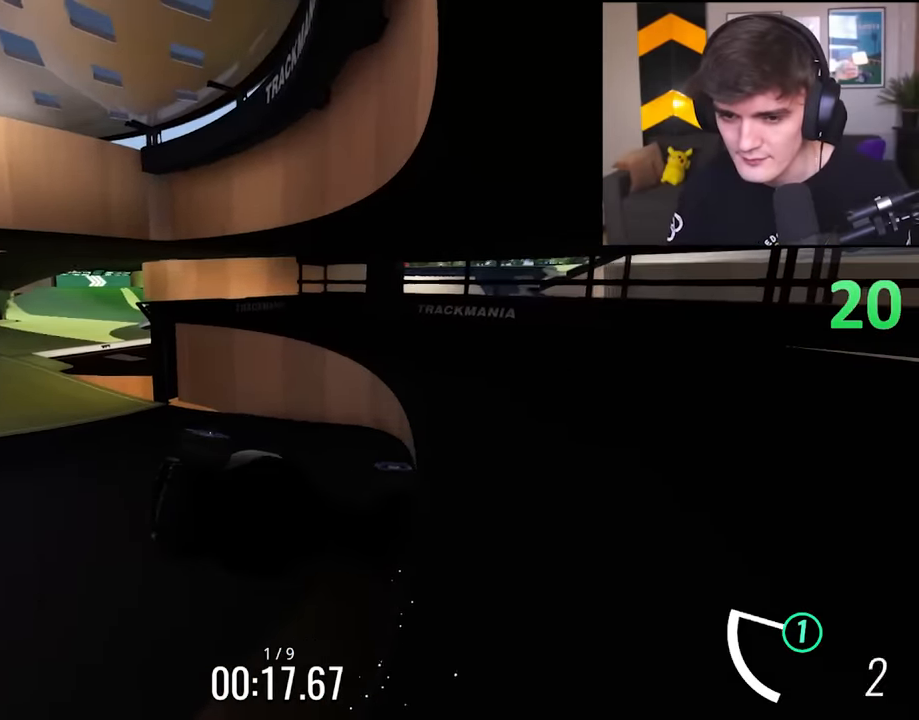
{"keys": ["up"], "events": []}
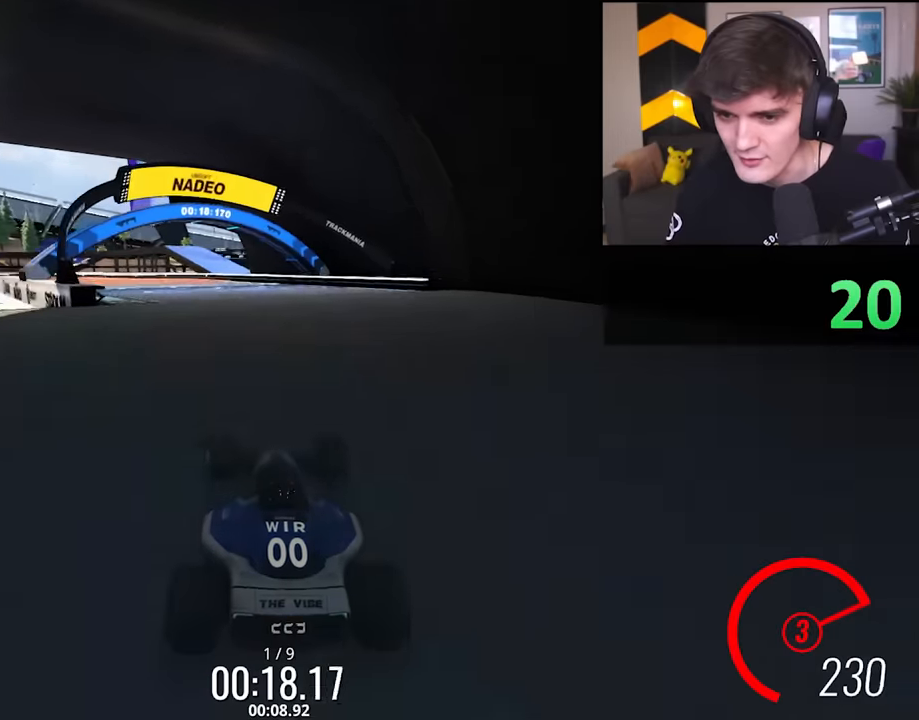
{"keys": ["up"], "events": []}
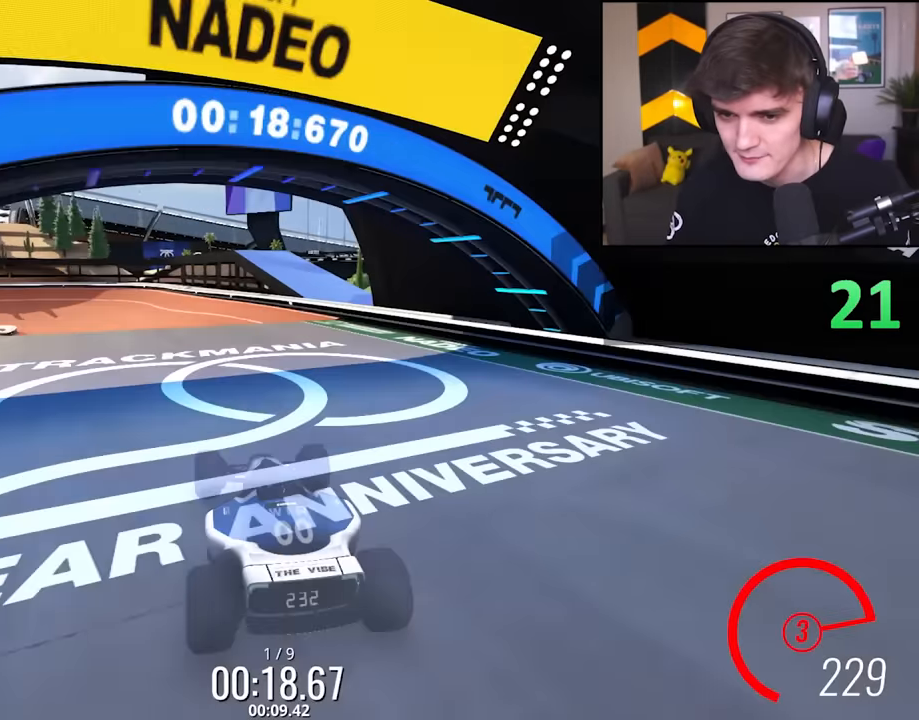
{"keys": ["up"], "events": [[67, "right", "down"], [117, "right", "up"], [200, "left", "down"], [350, "left", "up"]]}
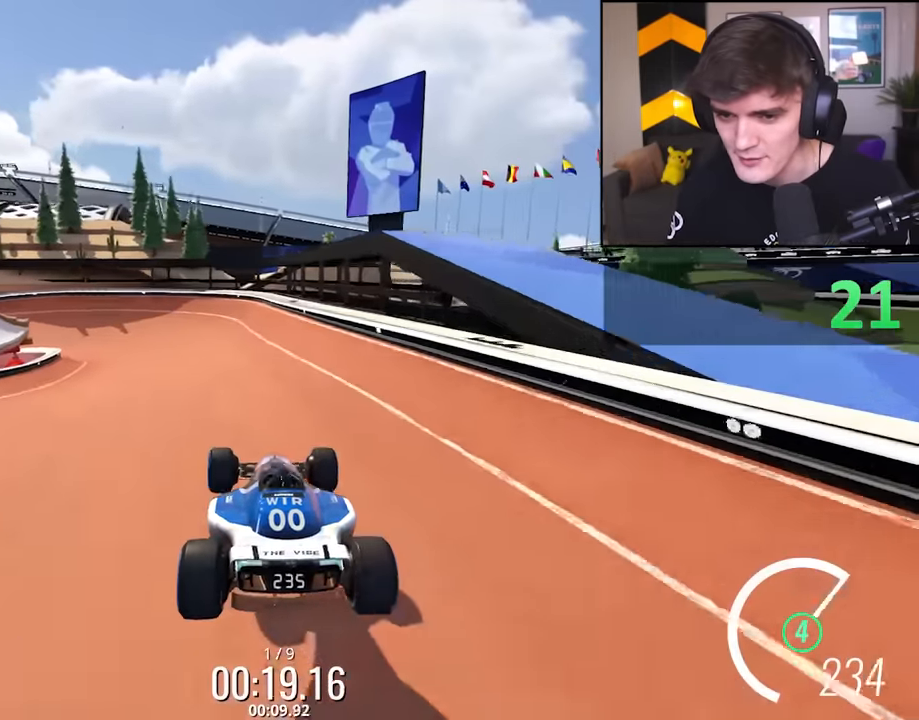
{"keys": ["left"], "events": [[33, "left", "down"], [167, "up", "up"]]}
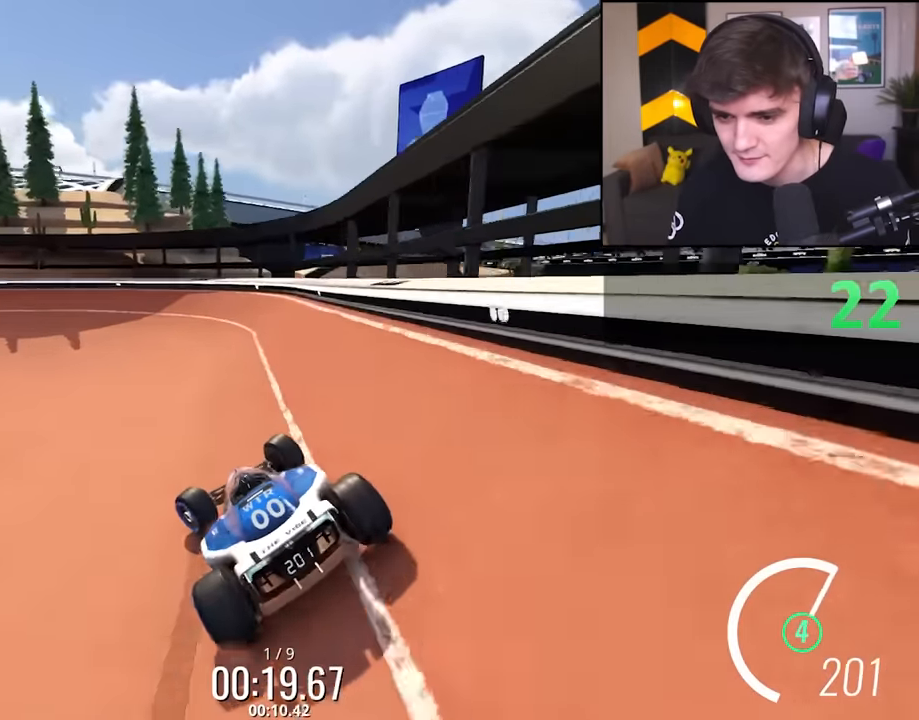
{"keys": ["left", "up"], "events": [[233, "up", "down"]]}
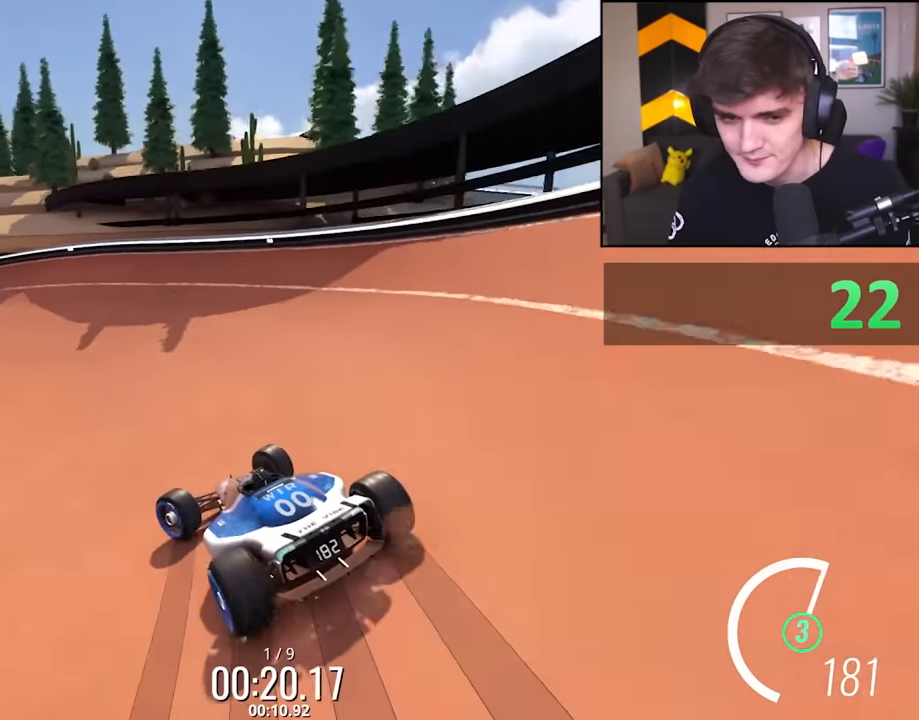
{"keys": ["up"], "events": [[400, "left", "up"]]}
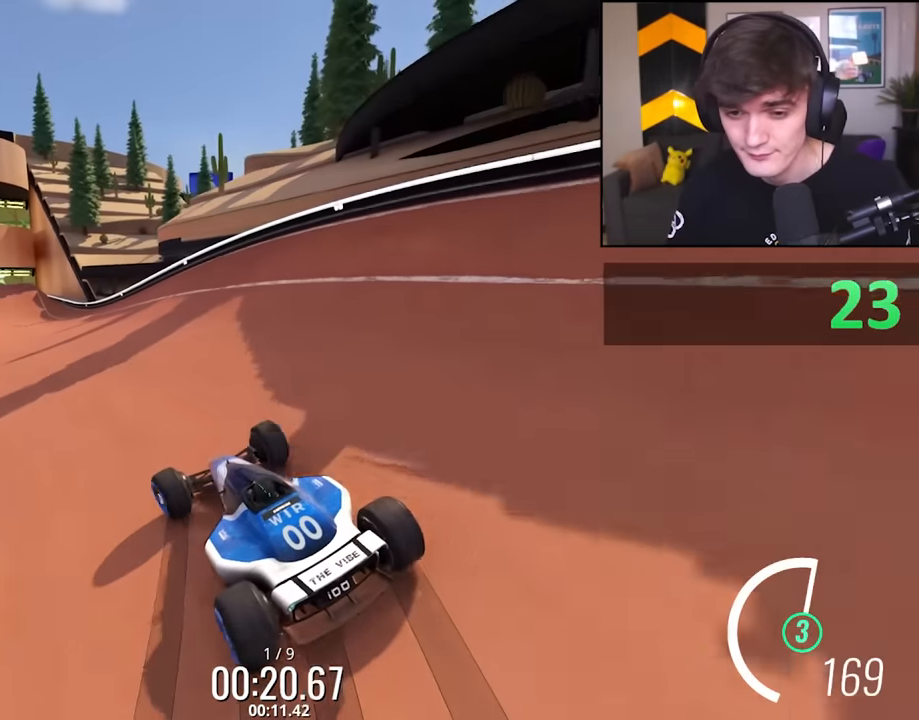
{"keys": ["up"], "events": [[117, "left", "down"], [217, "left", "up"]]}
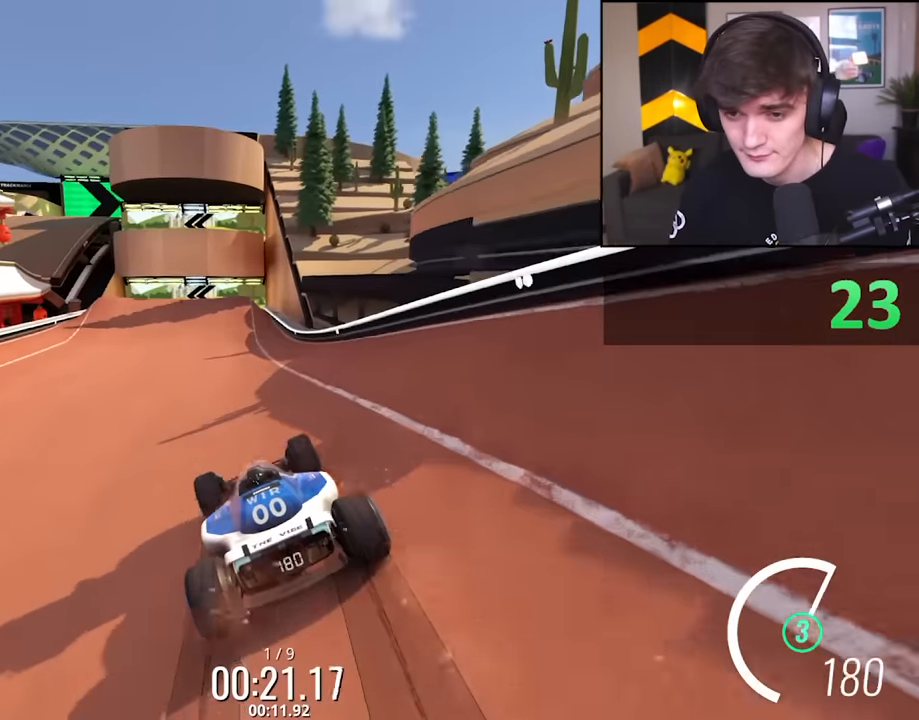
{"keys": ["left", "up"], "events": [[150, "left", "down"], [283, "left", "up"], [417, "left", "down"]]}
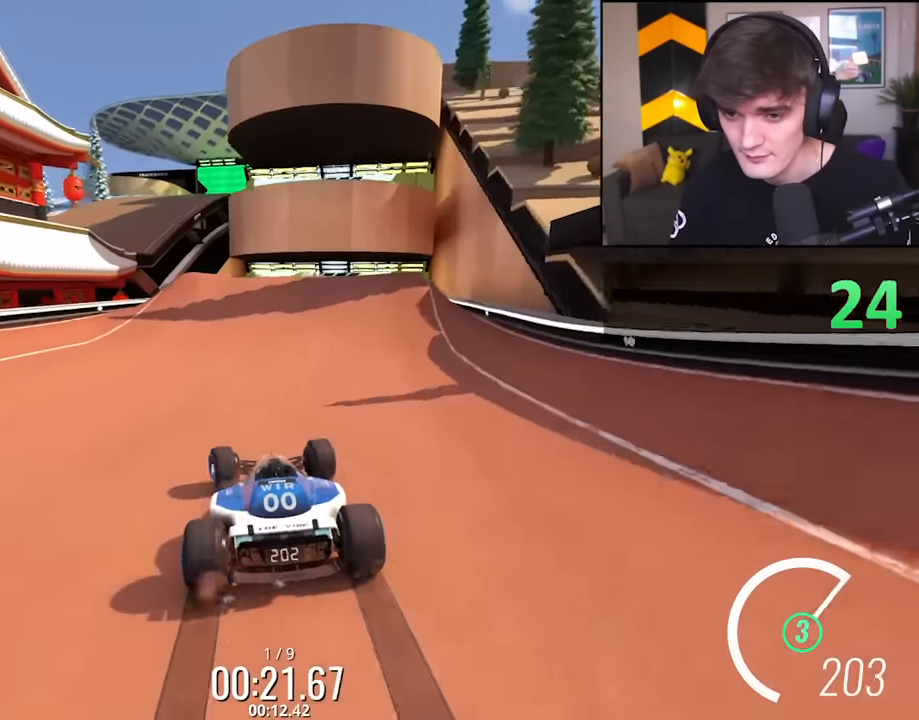
{"keys": ["right", "up"], "events": [[17, "left", "up"], [250, "left", "down"], [350, "left", "up"], [433, "right", "down"]]}
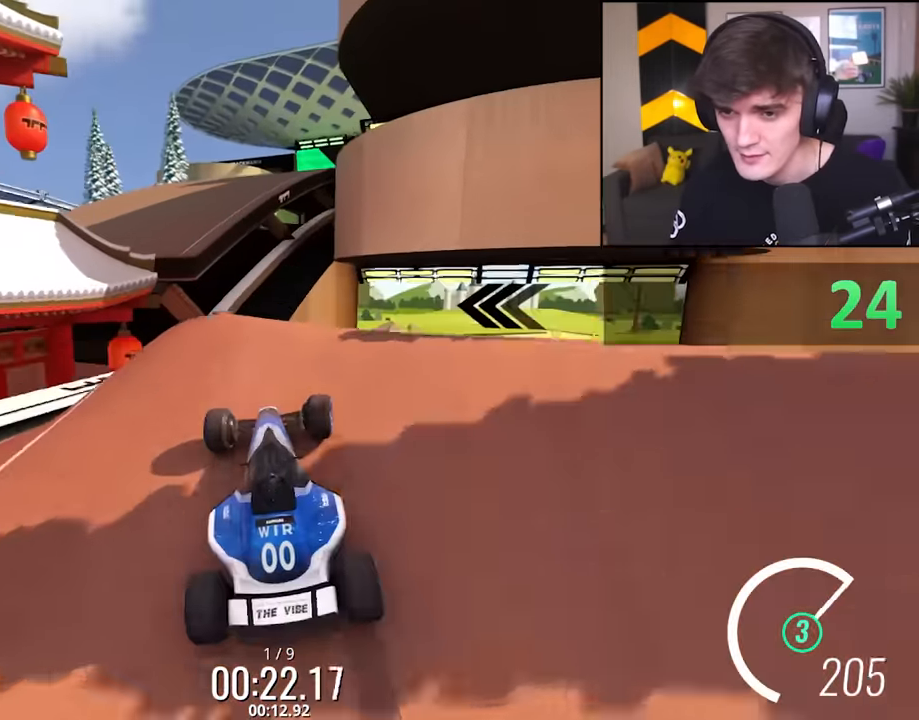
{"keys": ["left", "up"], "events": [[33, "right", "up"], [267, "brake", "down"], [267, "left", "down"], [400, "brake", "up"]]}
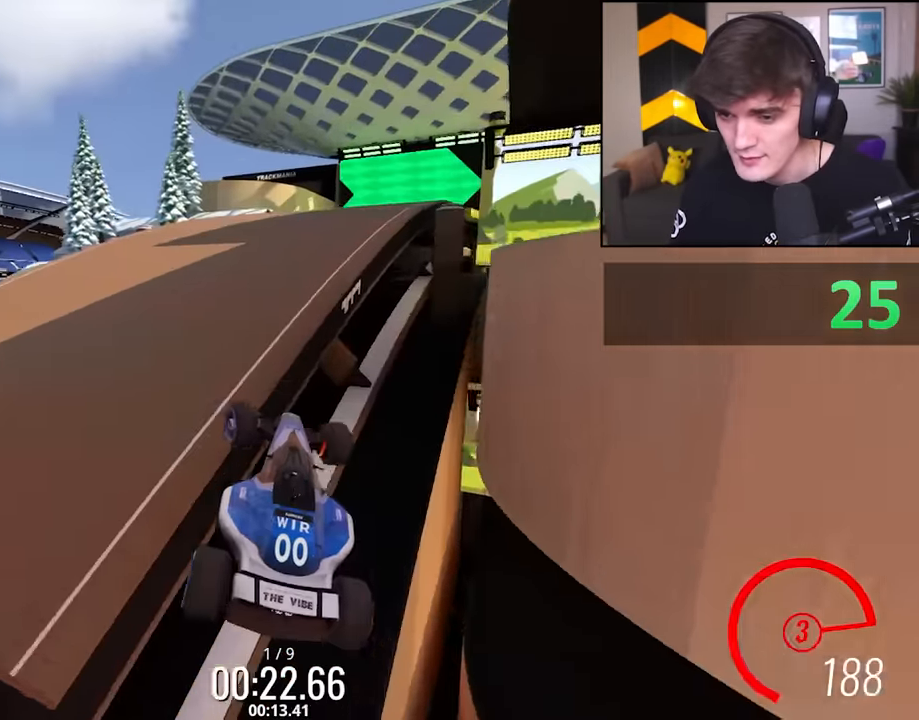
{"keys": ["up"], "events": [[183, "left", "up"], [333, "right", "down"], [383, "right", "up"]]}
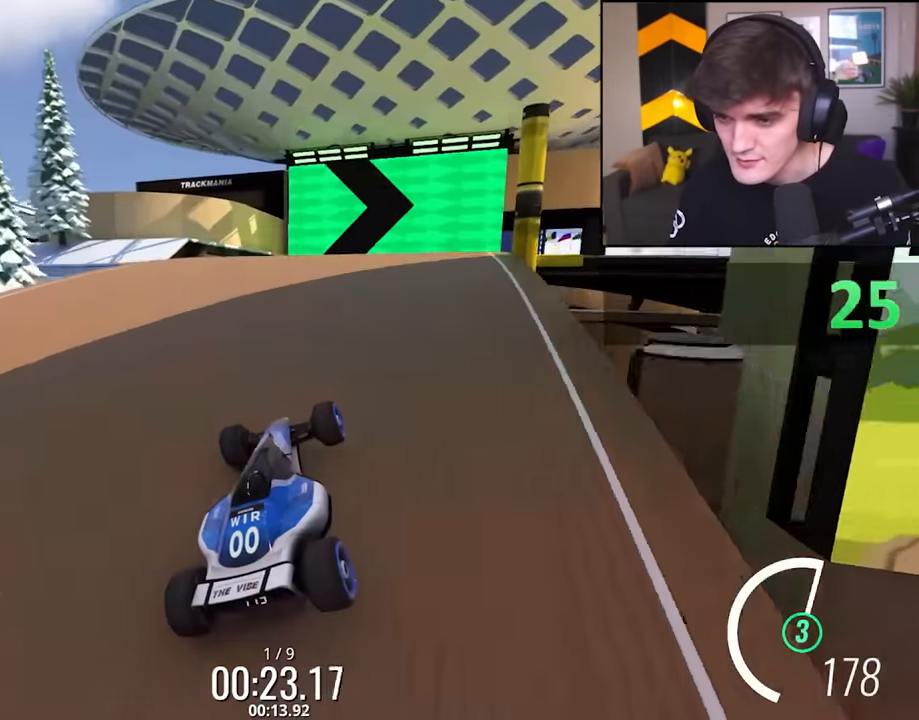
{"keys": ["up"], "events": [[117, "right", "down"], [200, "right", "up"], [400, "right", "down"], [483, "right", "up"]]}
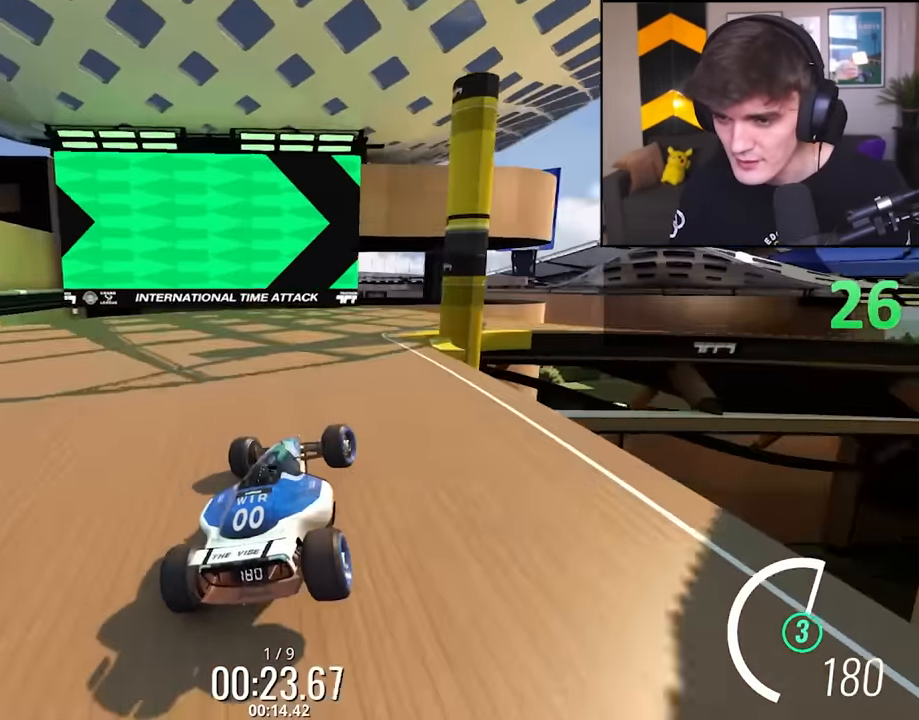
{"keys": ["right", "up"], "events": [[133, "right", "down"], [217, "right", "up"], [317, "right", "down"]]}
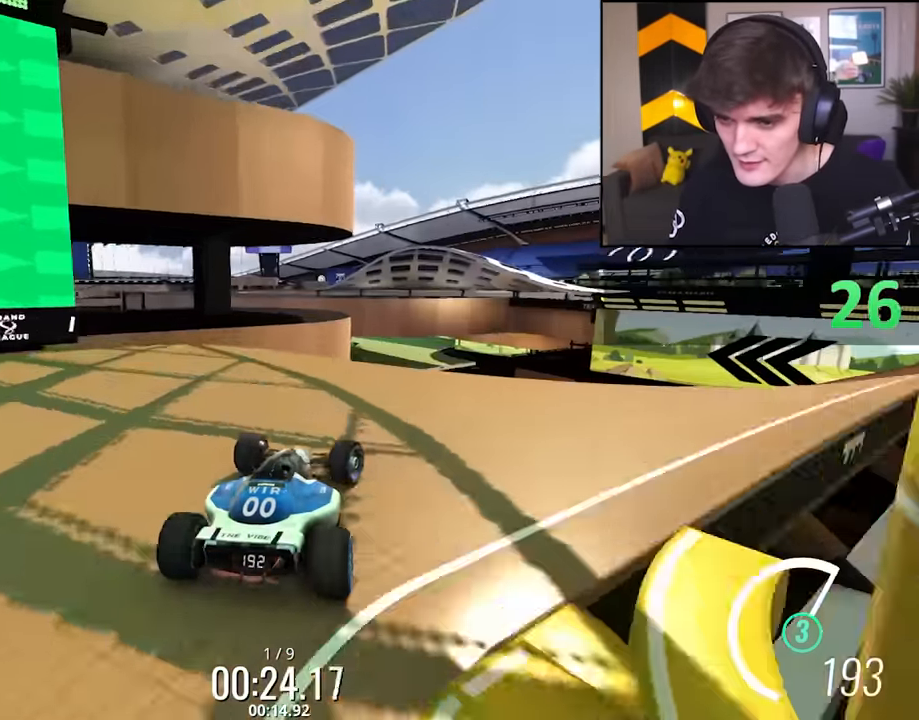
{"keys": ["up"], "events": [[50, "right", "up"], [133, "left", "down"], [233, "left", "up"]]}
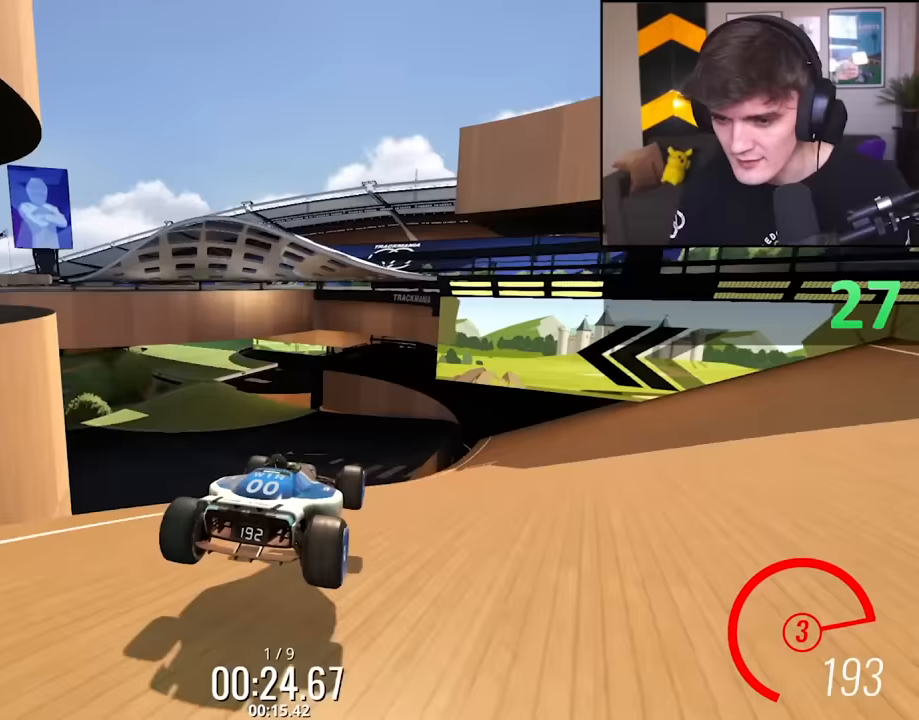
{"keys": ["left", "up"], "events": [[17, "left", "down"], [67, "up", "up"], [483, "up", "down"]]}
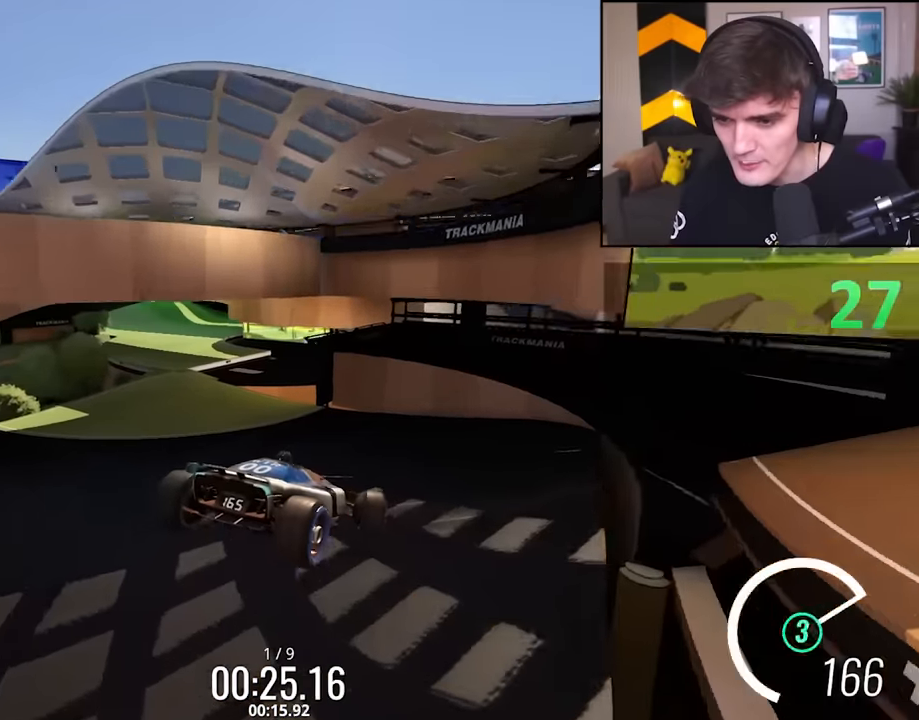
{"keys": ["brake", "left", "up"], "events": [[33, "brake", "down"], [167, "brake", "up"], [317, "brake", "down"]]}
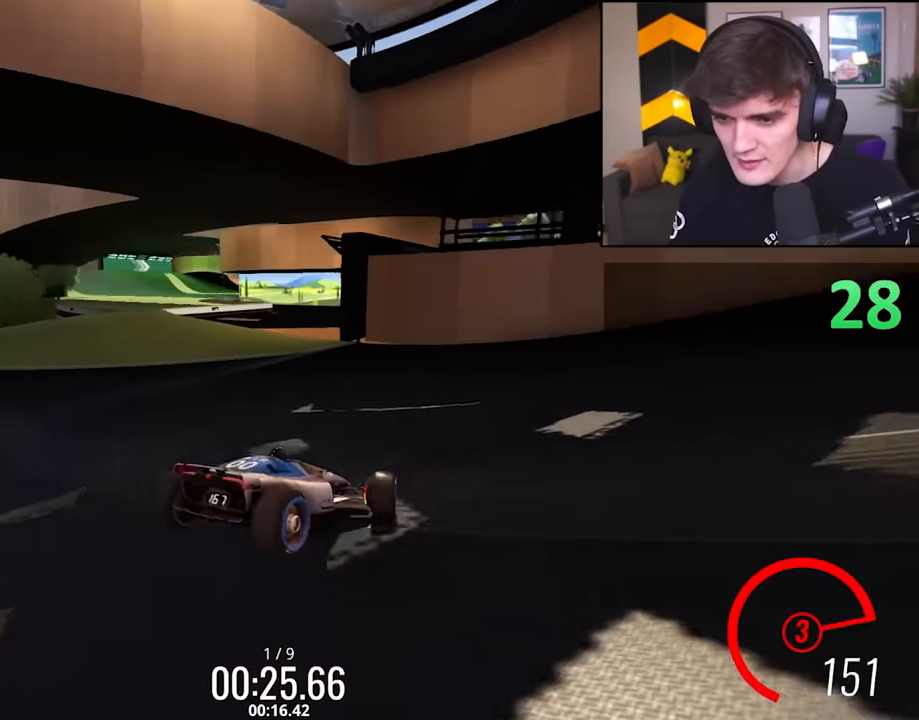
{"keys": ["left", "up"], "events": [[183, "brake", "up"]]}
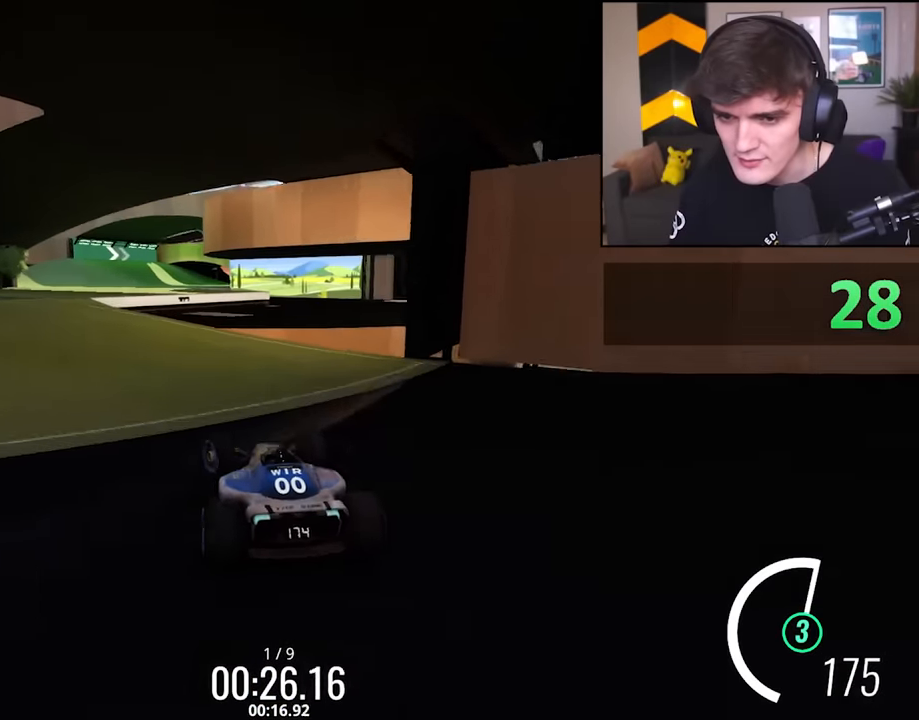
{"keys": ["right", "up"], "events": [[383, "left", "up"], [400, "right", "down"]]}
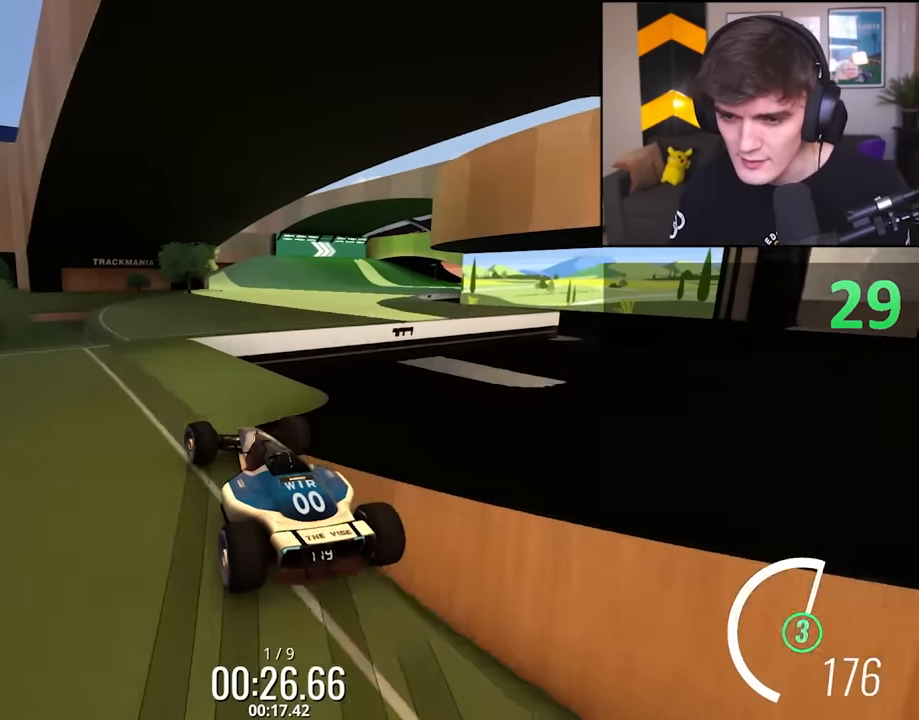
{"keys": ["brake", "right", "up"], "events": [[217, "brake", "down"]]}
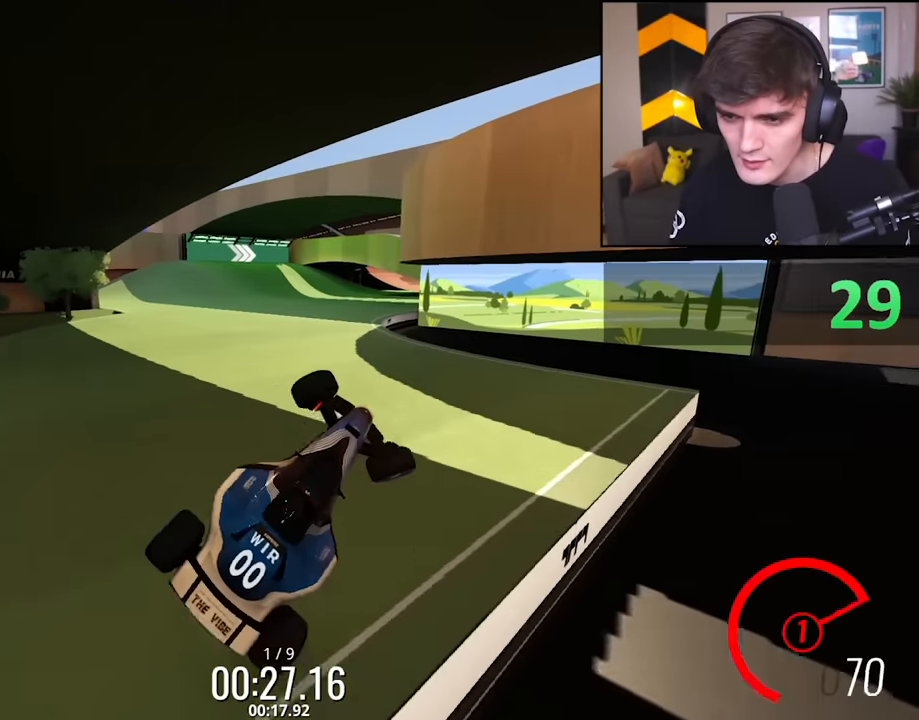
{"keys": ["brake", "right"], "events": [[50, "right", "up"], [150, "right", "down"], [367, "up", "up"]]}
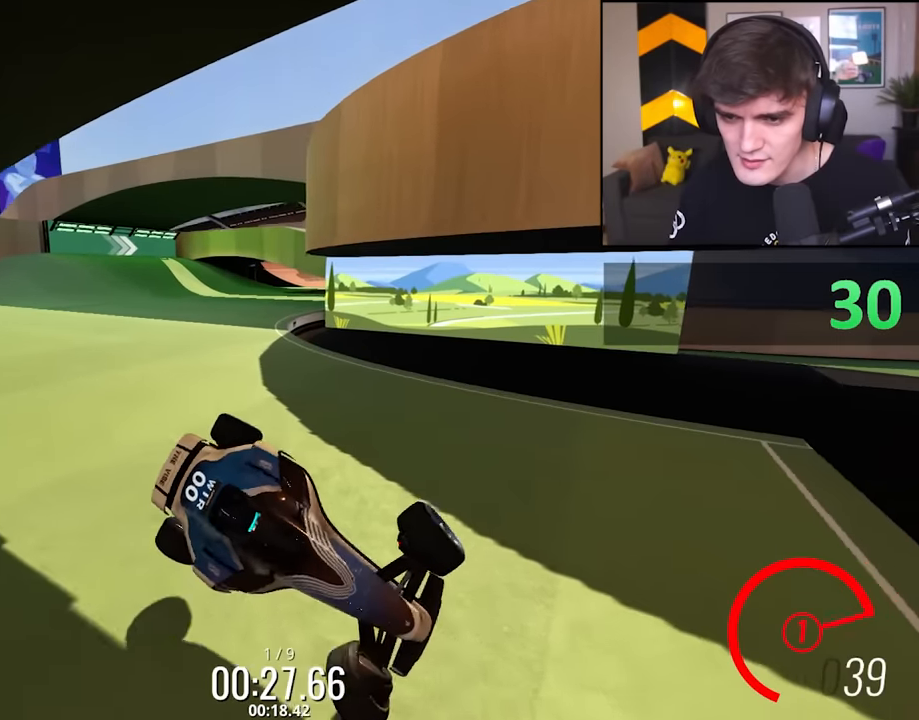
{"keys": ["brake", "right", "up"], "events": [[17, "up", "down"]]}
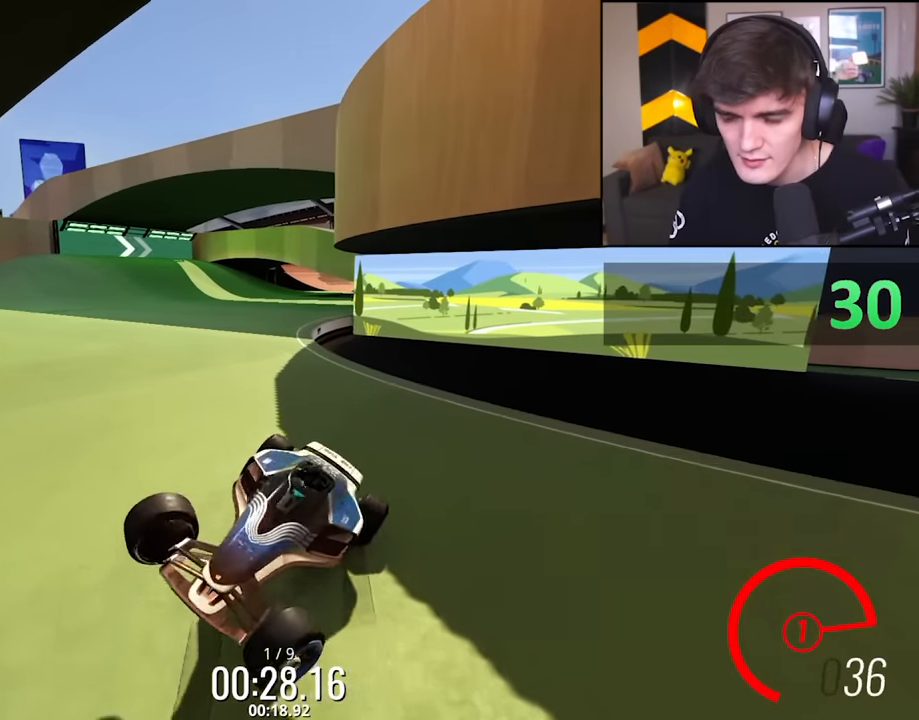
{"keys": ["brake", "right", "up"], "events": []}
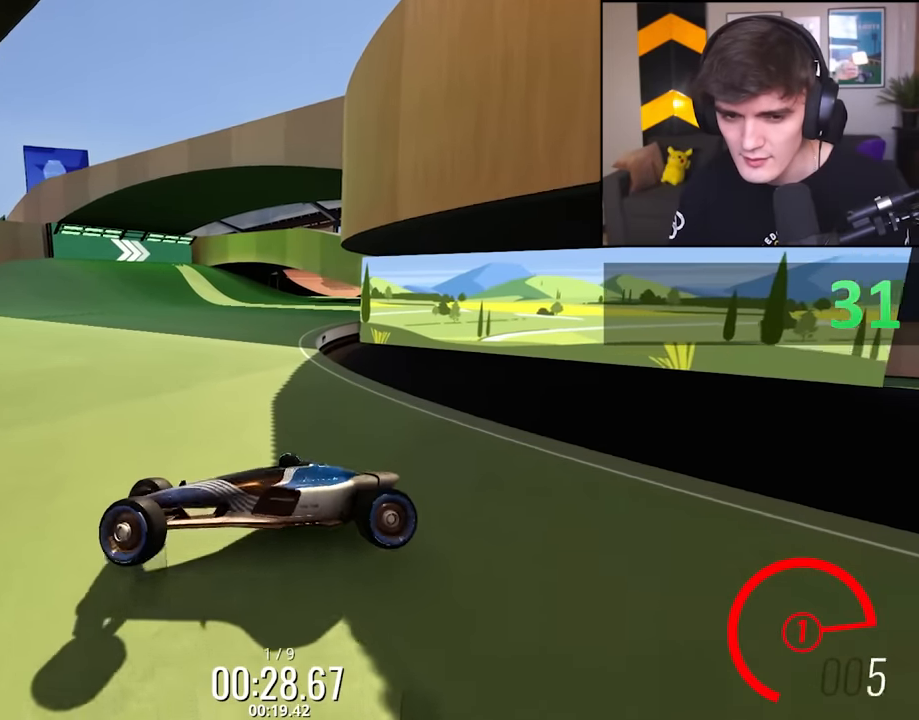
{"keys": ["right", "up"], "events": [[183, "brake", "up"]]}